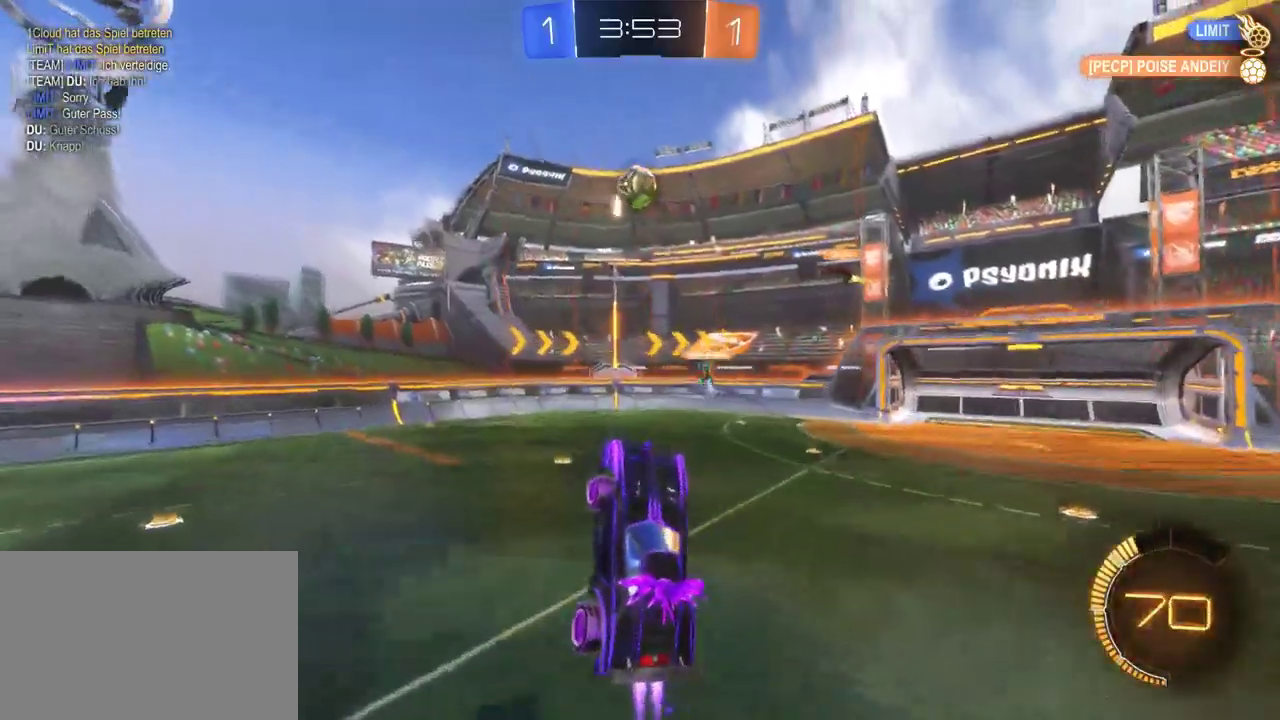
Gameplay with a controller (PlayStation layout); each line is a JSON object with the inputs held at the frame after it. "events" lists button and stick changes between this image and that frame as [ms after this image, input, new state], when the widget could be followed in between. Not read: L1.
{"buttons": ["R2"], "left_stick": "center", "right_stick": "center", "events": [[117, "left_stick", "center"], [200, "left_stick", "up-left"], [350, "left_stick", "center"]]}
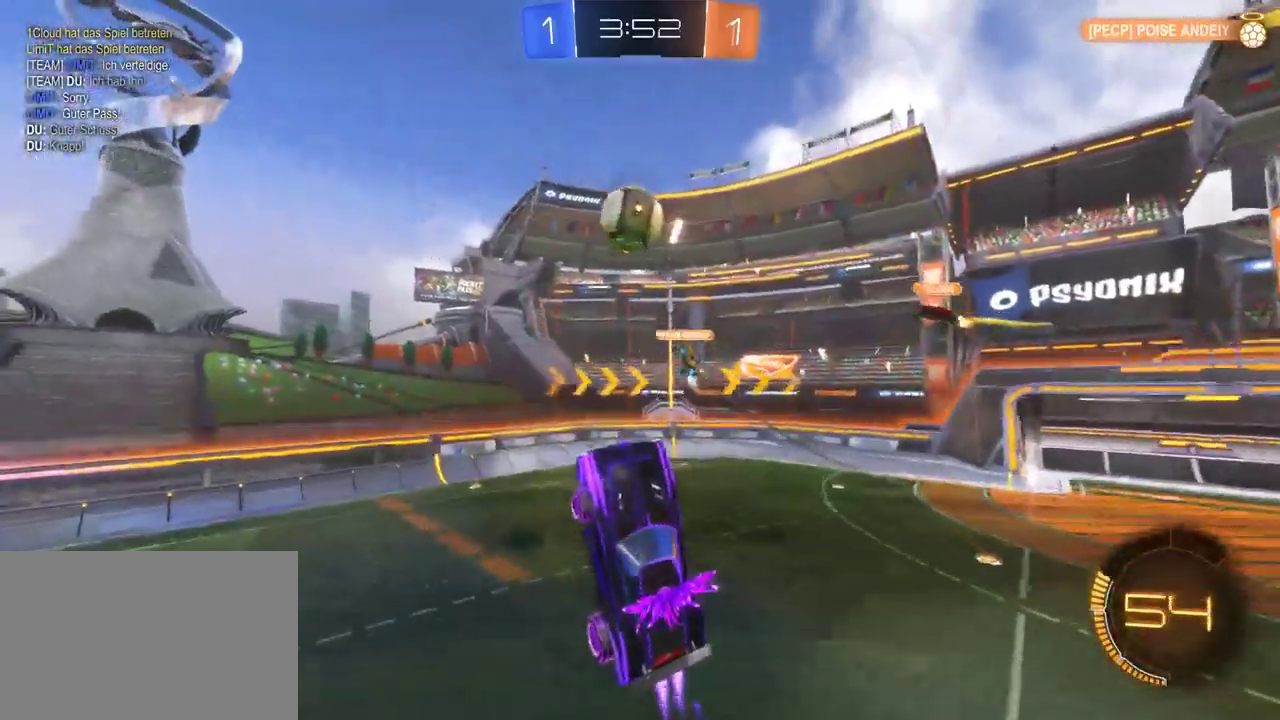
{"buttons": ["R2"], "left_stick": "center", "right_stick": "center", "events": [[83, "left_stick", "up"], [450, "left_stick", "center"]]}
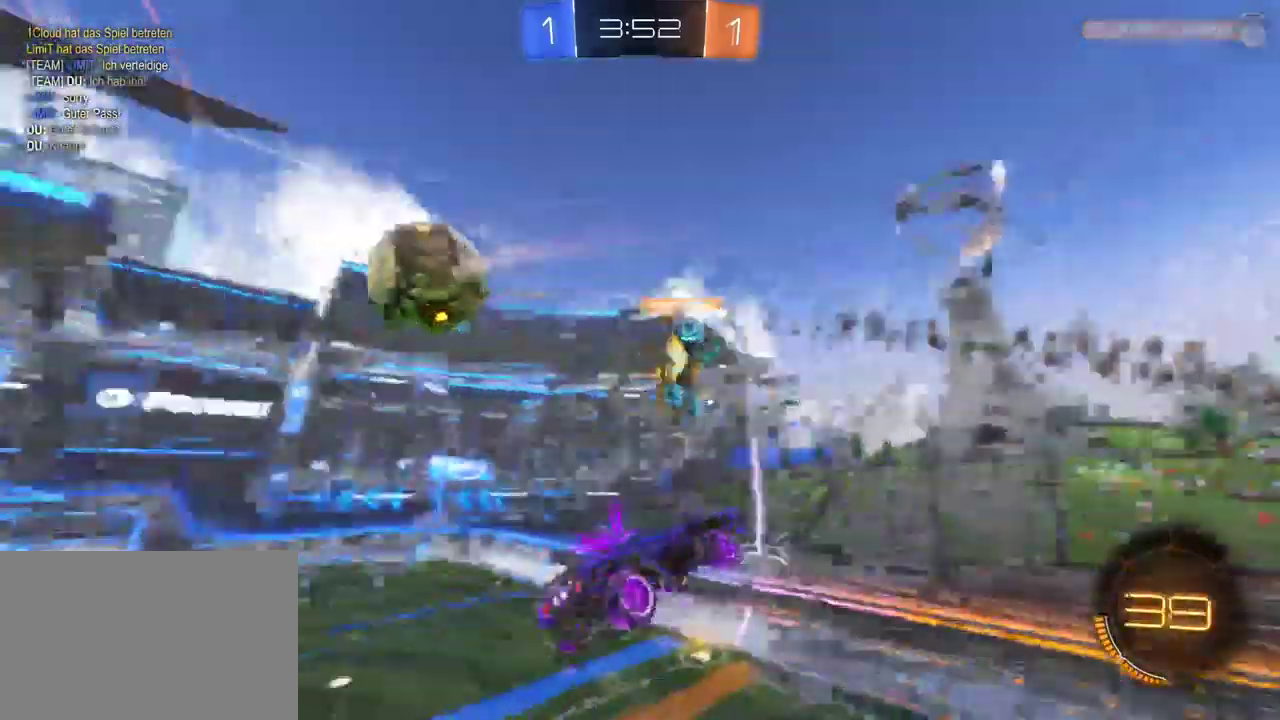
{"buttons": ["R2"], "left_stick": "center", "right_stick": "center", "events": []}
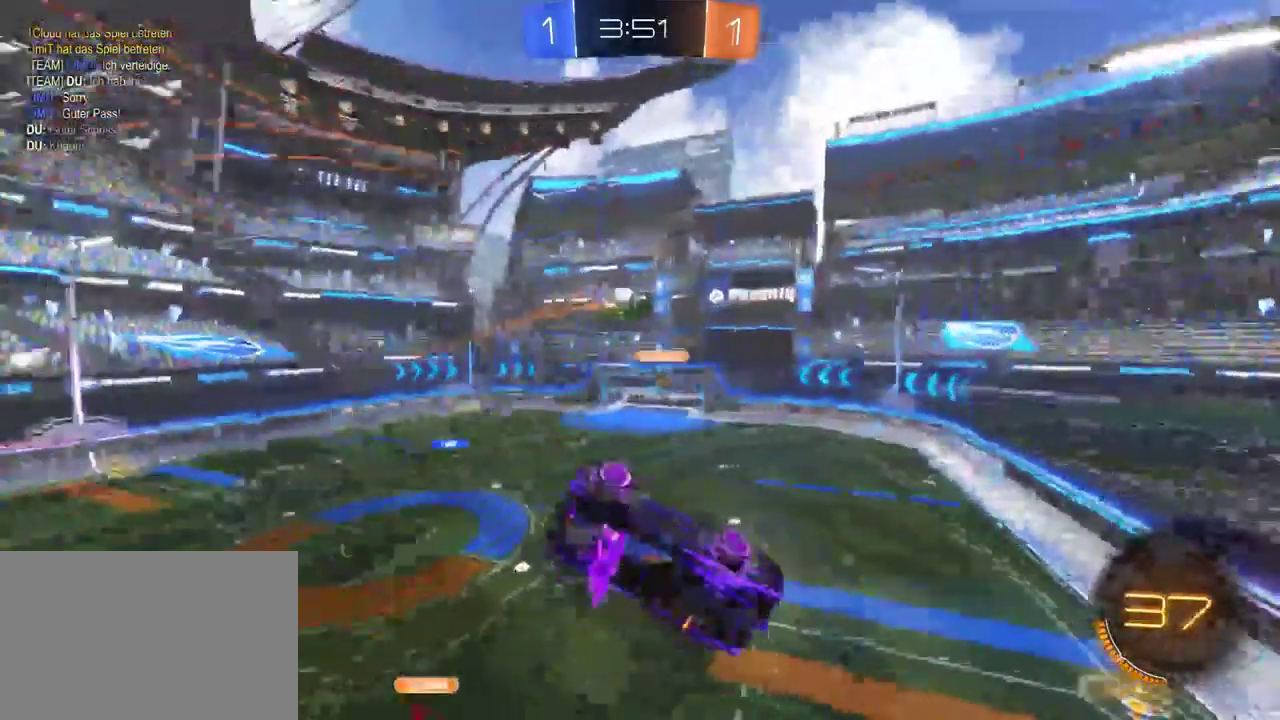
{"buttons": ["R2"], "left_stick": "down-left", "right_stick": "center", "events": [[333, "left_stick", "down-left"]]}
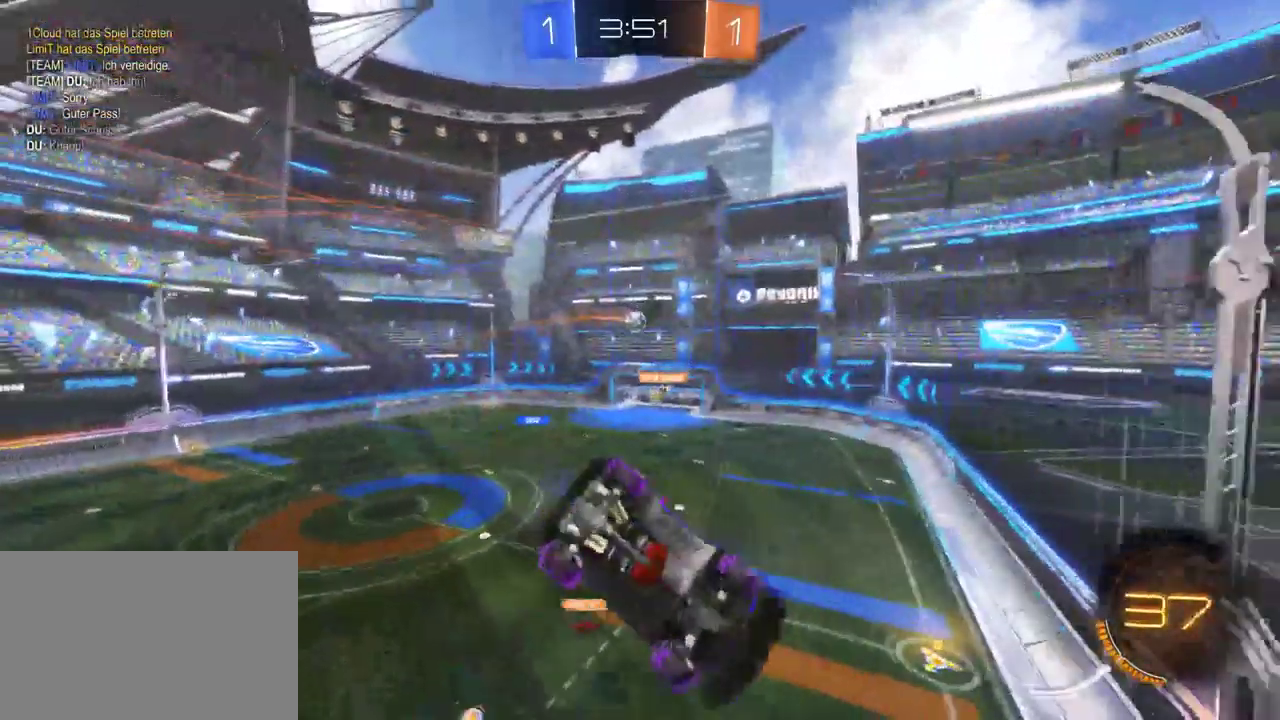
{"buttons": ["R2"], "left_stick": "center", "right_stick": "center", "events": [[117, "left_stick", "center"], [283, "SQUARE", "down"], [400, "SQUARE", "up"]]}
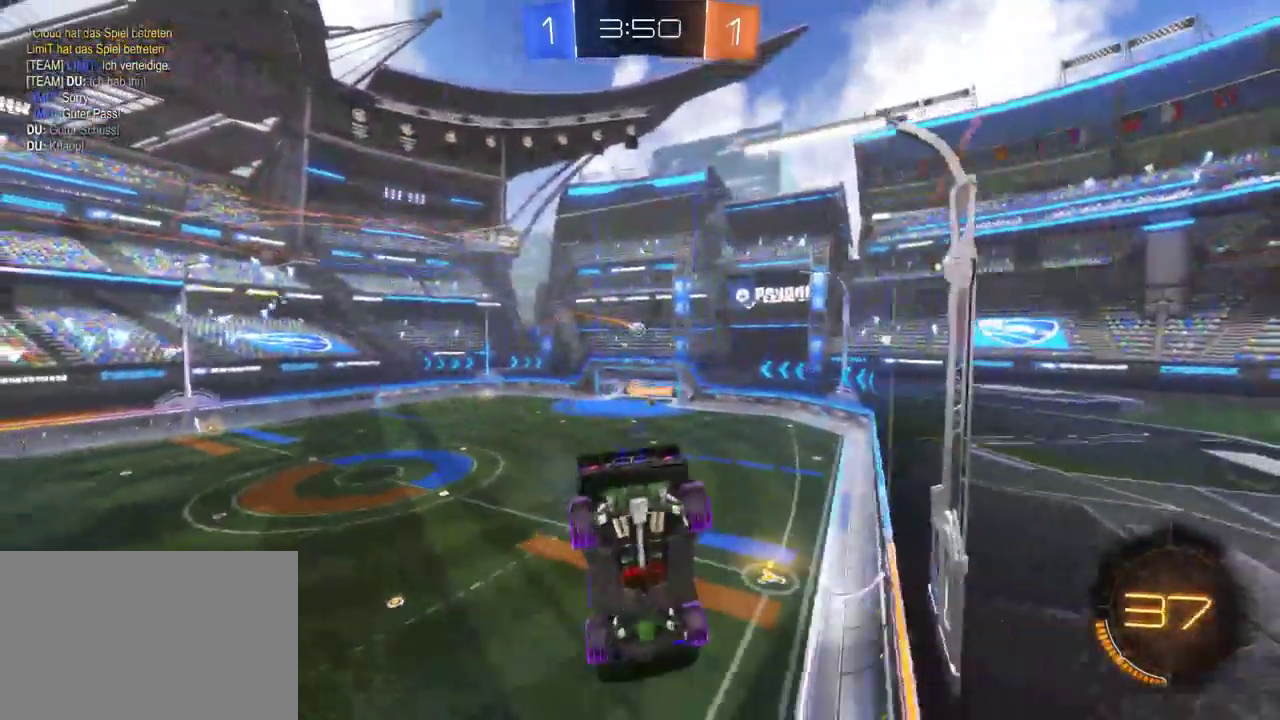
{"buttons": ["R2"], "left_stick": "right", "right_stick": "center", "events": [[17, "left_stick", "right"]]}
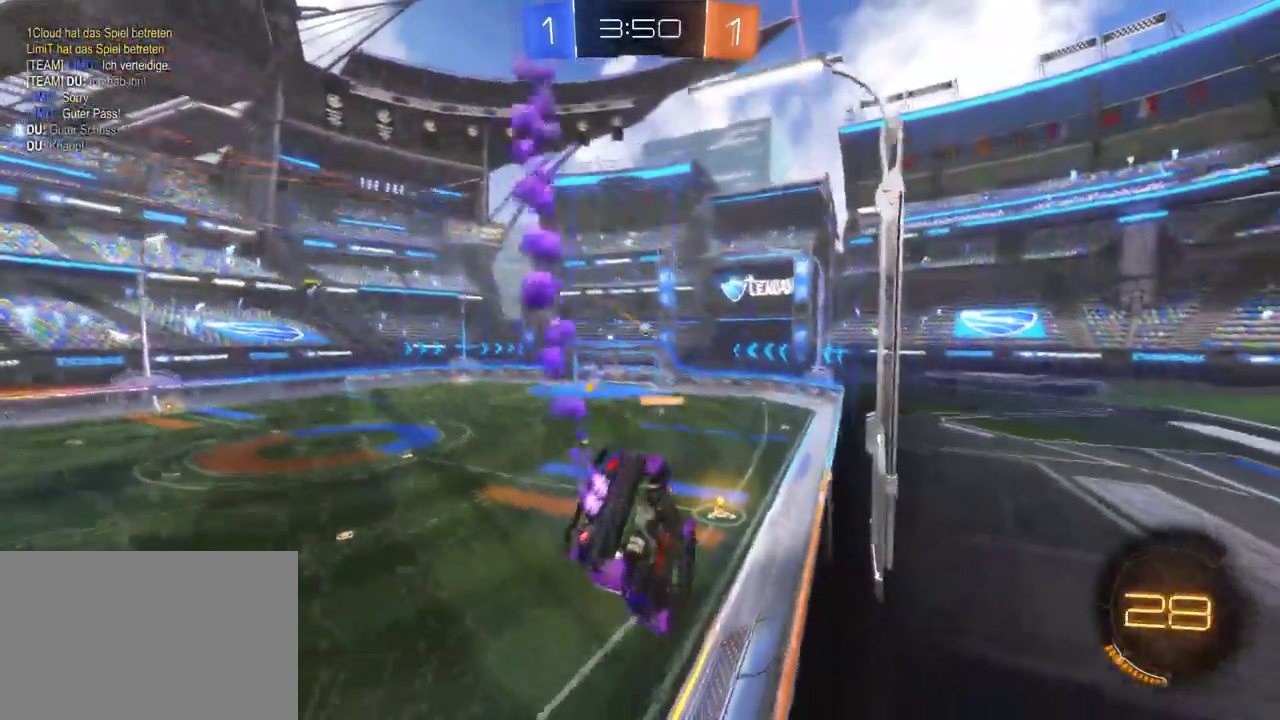
{"buttons": ["R2"], "left_stick": "center", "right_stick": "center", "events": [[150, "left_stick", "center"], [283, "left_stick", "left"], [400, "left_stick", "center"]]}
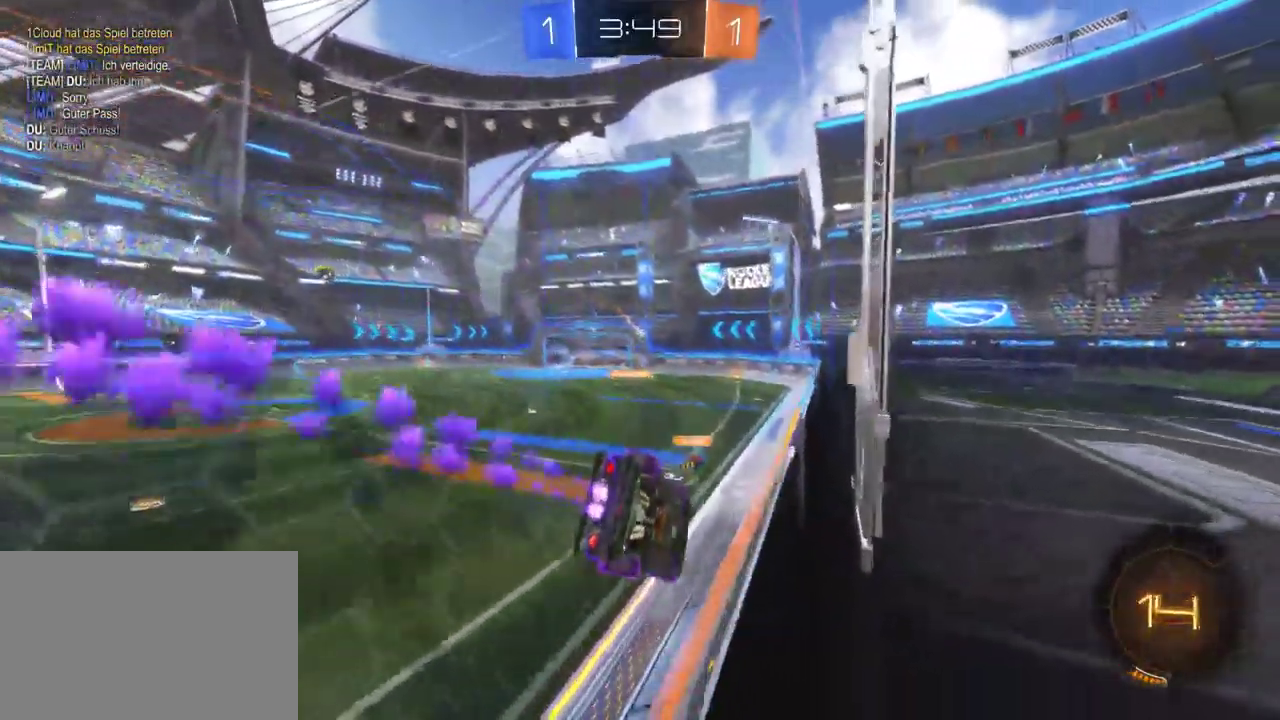
{"buttons": ["R2"], "left_stick": "center", "right_stick": "center", "events": []}
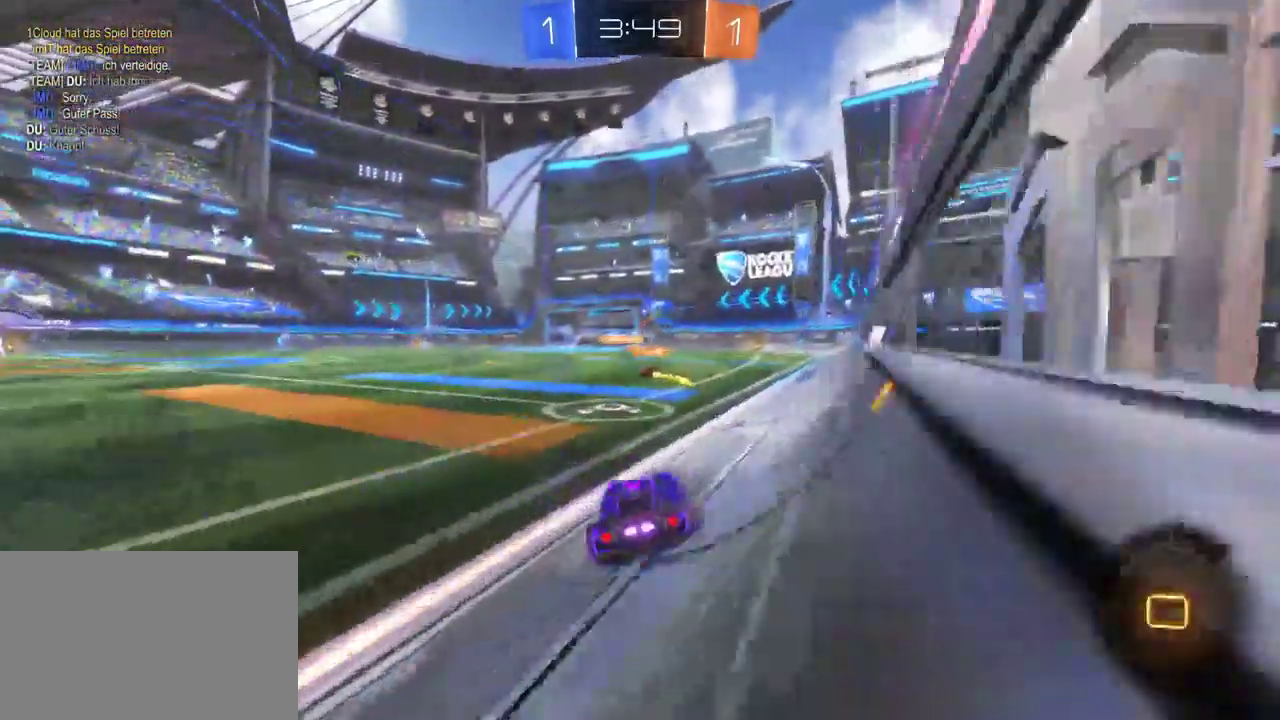
{"buttons": ["R2"], "left_stick": "center", "right_stick": "center", "events": [[333, "left_stick", "left"], [467, "left_stick", "center"]]}
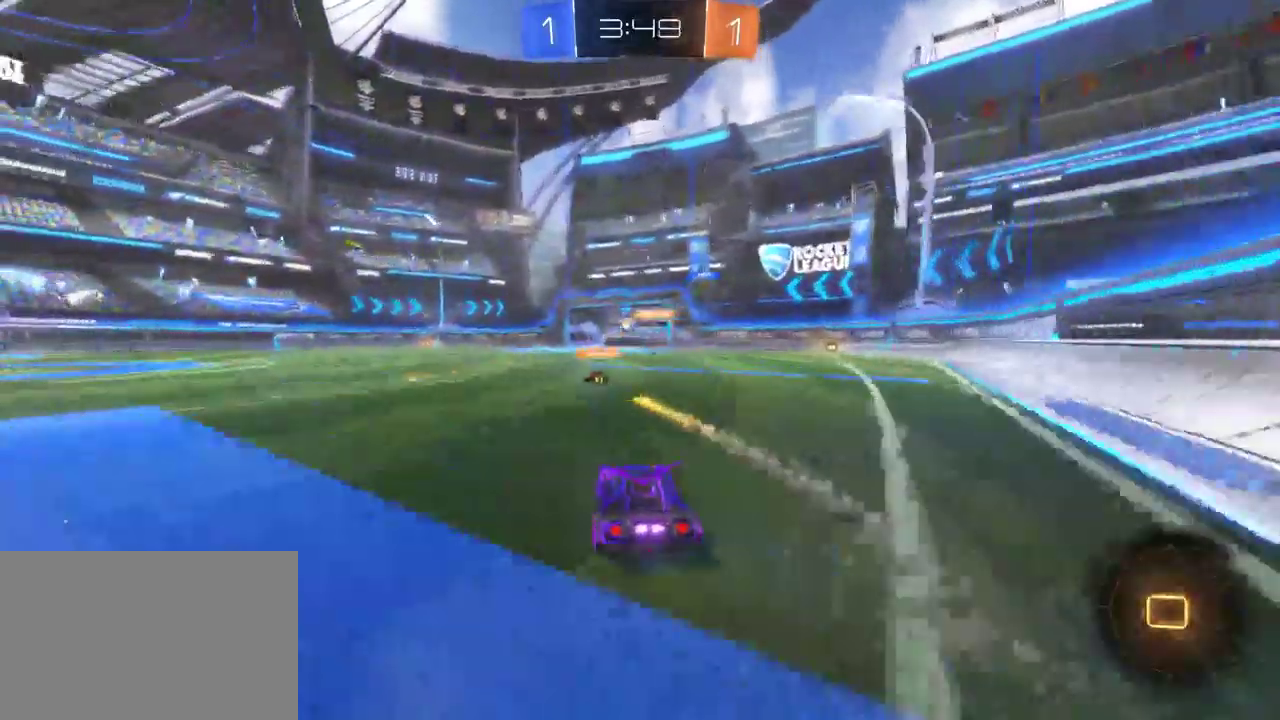
{"buttons": ["R2"], "left_stick": "up", "right_stick": "center", "events": [[367, "CROSS", "down"], [367, "left_stick", "up"], [467, "CROSS", "up"]]}
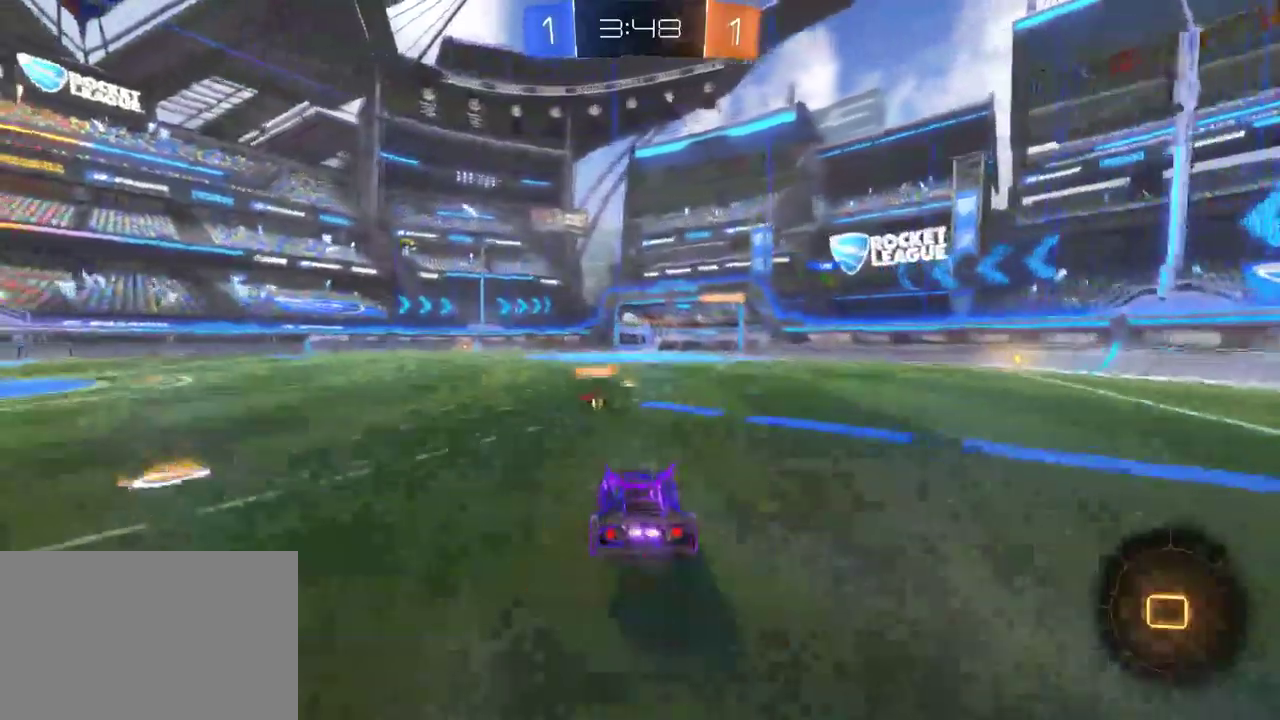
{"buttons": ["R2"], "left_stick": "center", "right_stick": "center", "events": [[17, "CROSS", "down"], [17, "left_stick", "up-left"], [117, "left_stick", "center"], [133, "CROSS", "up"]]}
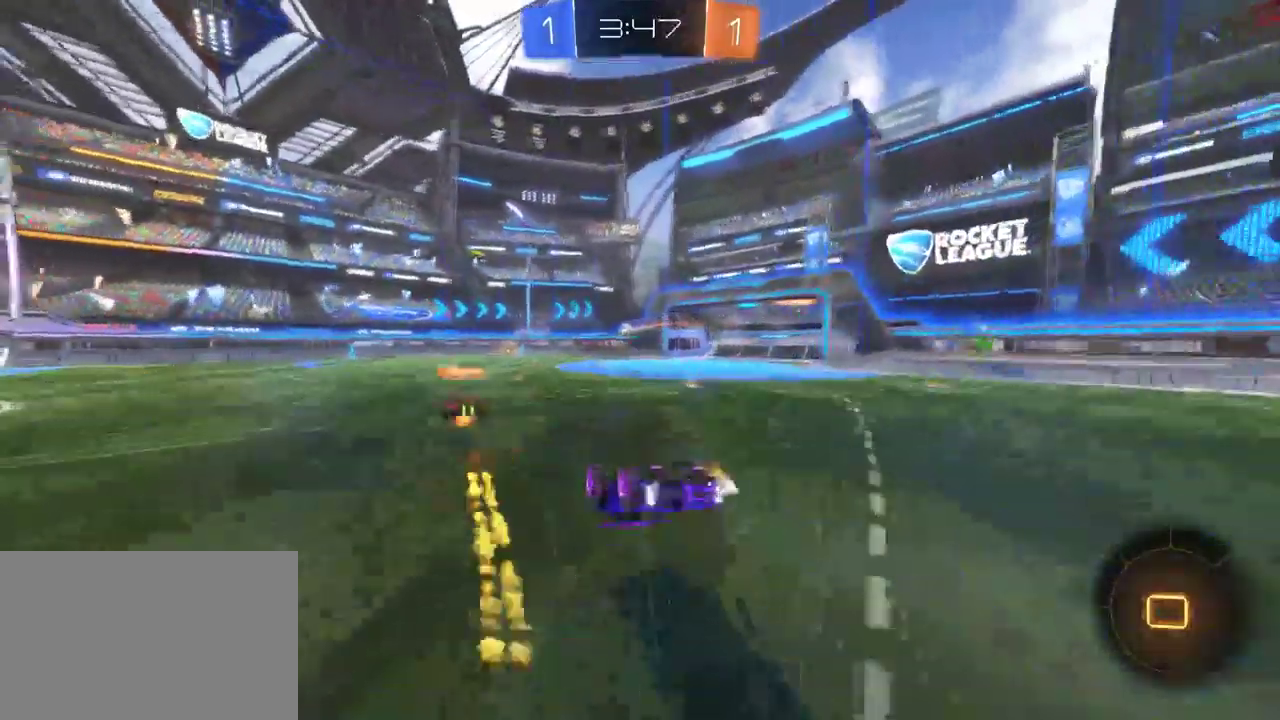
{"buttons": ["R2"], "left_stick": "center", "right_stick": "center", "events": []}
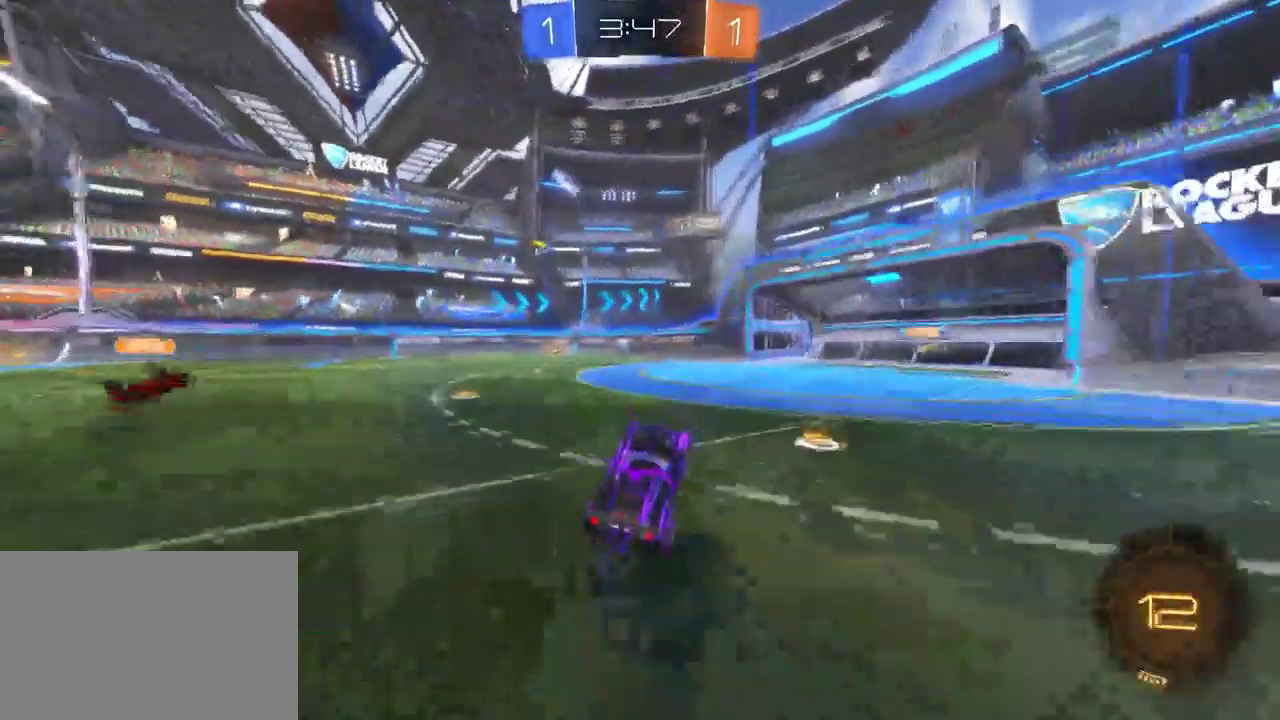
{"buttons": ["R2"], "left_stick": "center", "right_stick": "center", "events": [[67, "left_stick", "left"], [350, "left_stick", "center"]]}
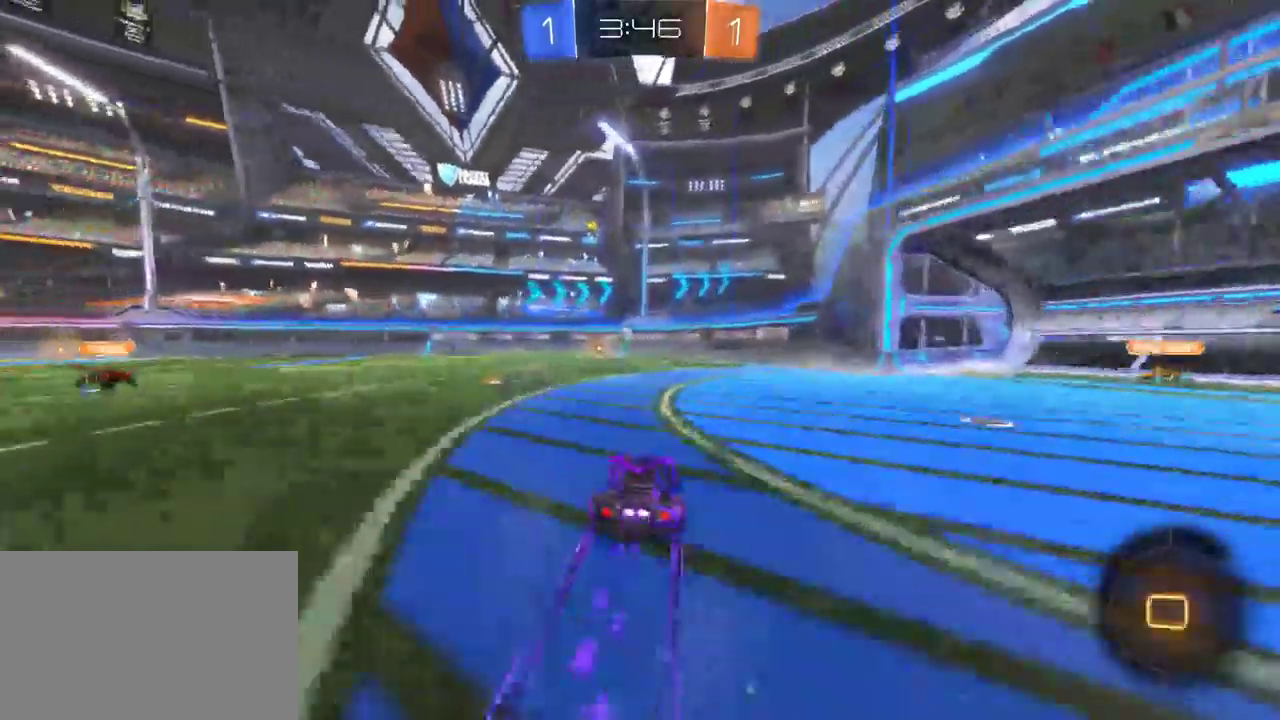
{"buttons": ["R2"], "left_stick": "center", "right_stick": "center", "events": [[50, "left_stick", "up-left"], [150, "left_stick", "center"]]}
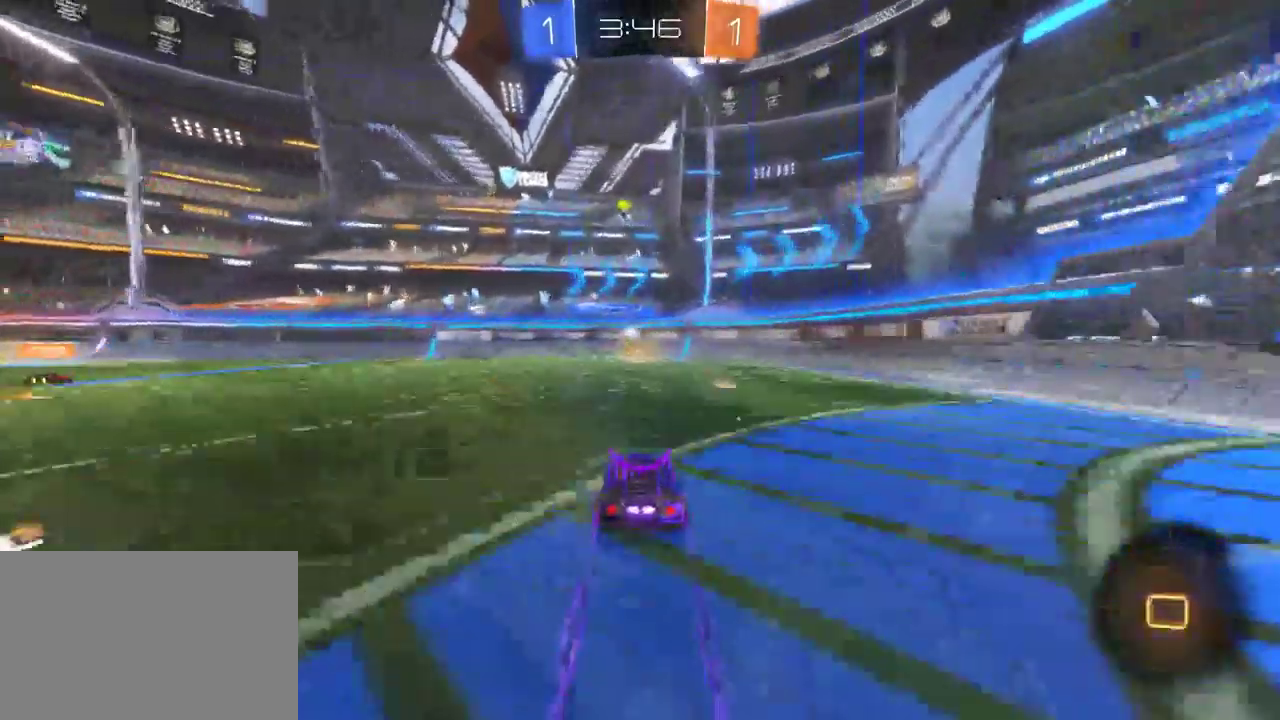
{"buttons": ["R2"], "left_stick": "center", "right_stick": "center", "events": []}
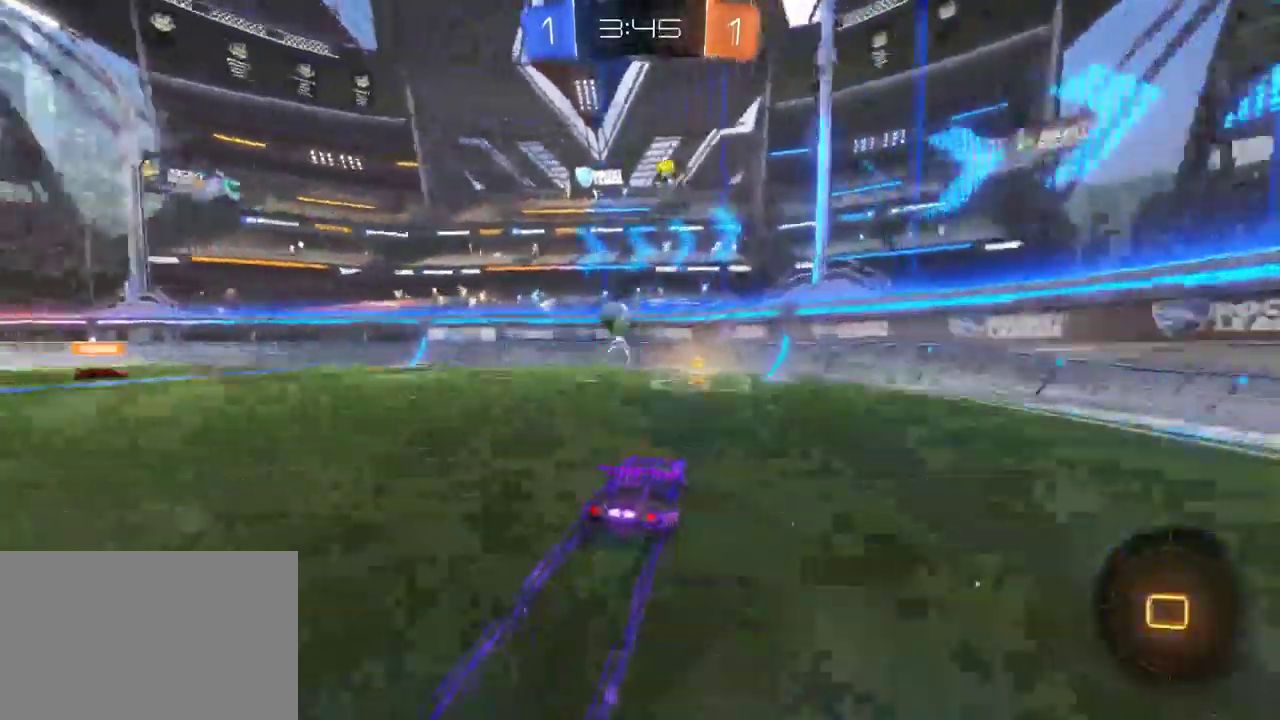
{"buttons": ["R2"], "left_stick": "left", "right_stick": "center", "events": [[33, "left_stick", "left"], [167, "left_stick", "center"], [300, "left_stick", "left"], [350, "SQUARE", "down"], [483, "SQUARE", "up"]]}
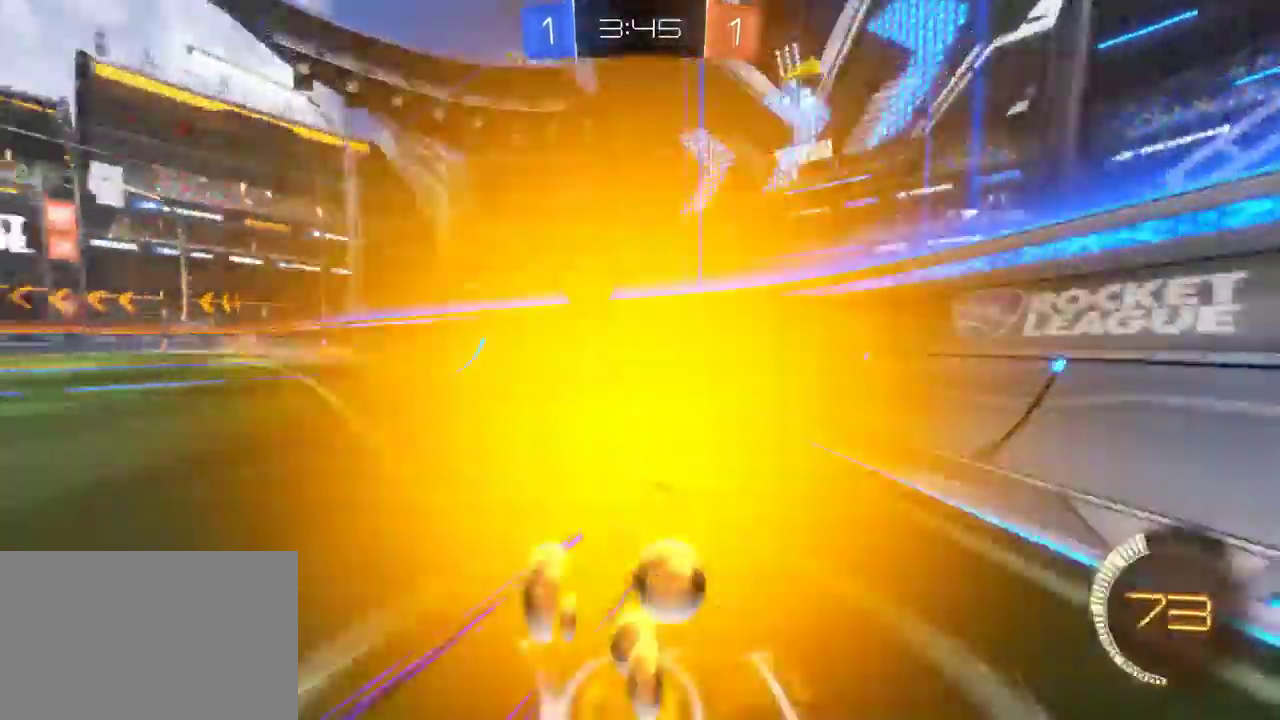
{"buttons": ["CROSS", "R2"], "left_stick": "center", "right_stick": "center", "events": [[417, "CROSS", "down"], [417, "left_stick", "center"]]}
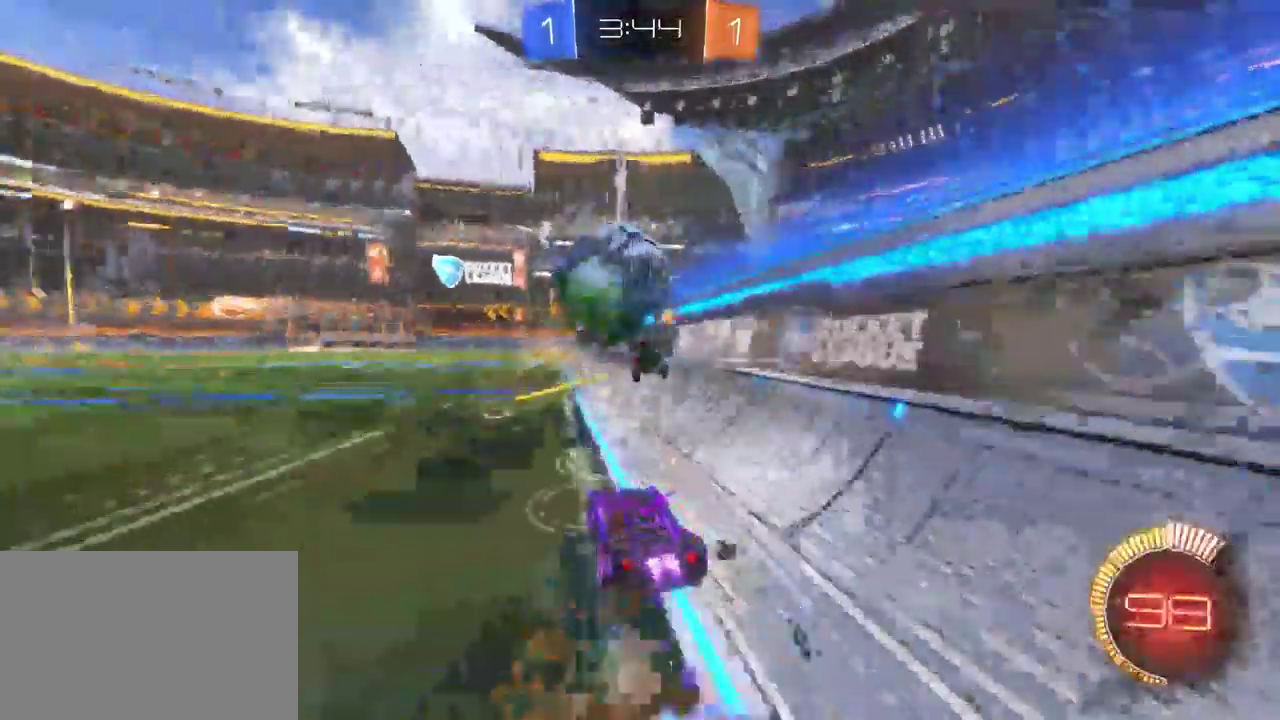
{"buttons": ["R2"], "left_stick": "up-left", "right_stick": "center", "events": [[33, "CROSS", "up"], [83, "CROSS", "down"], [200, "CROSS", "up"], [450, "left_stick", "up-left"]]}
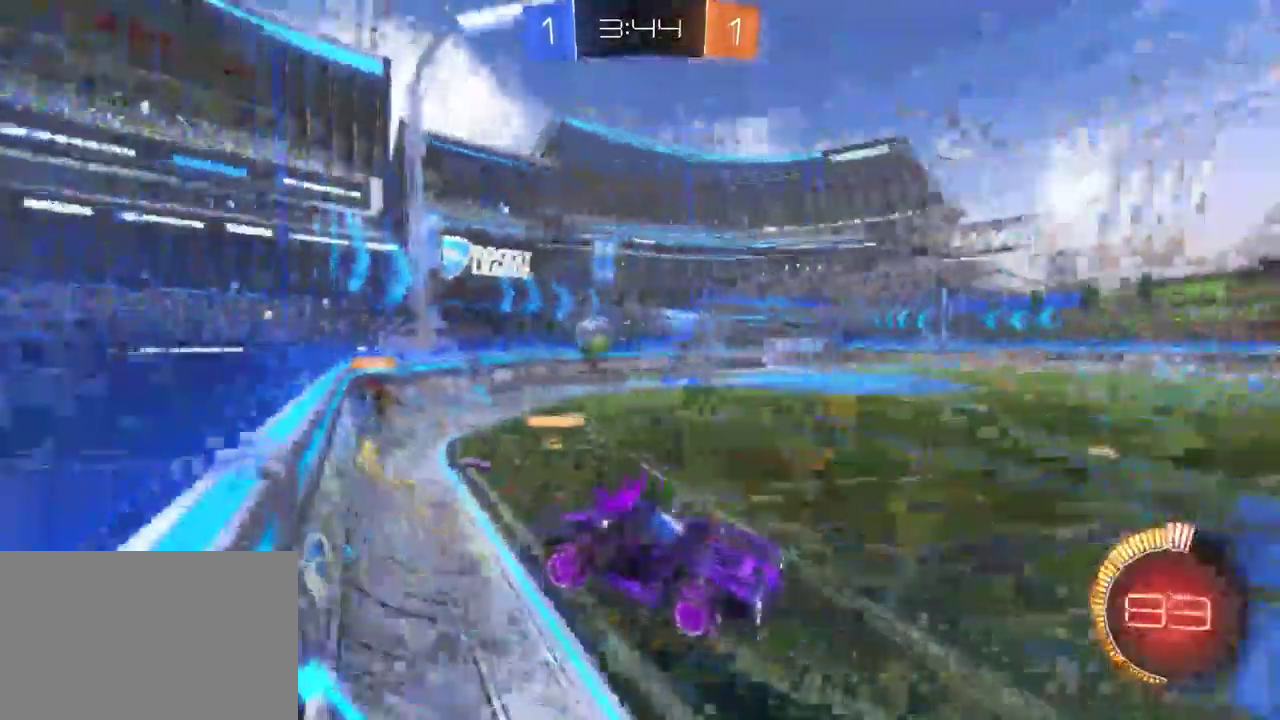
{"buttons": ["R2"], "left_stick": "center", "right_stick": "center", "events": [[117, "left_stick", "center"], [350, "SQUARE", "down"], [500, "SQUARE", "up"]]}
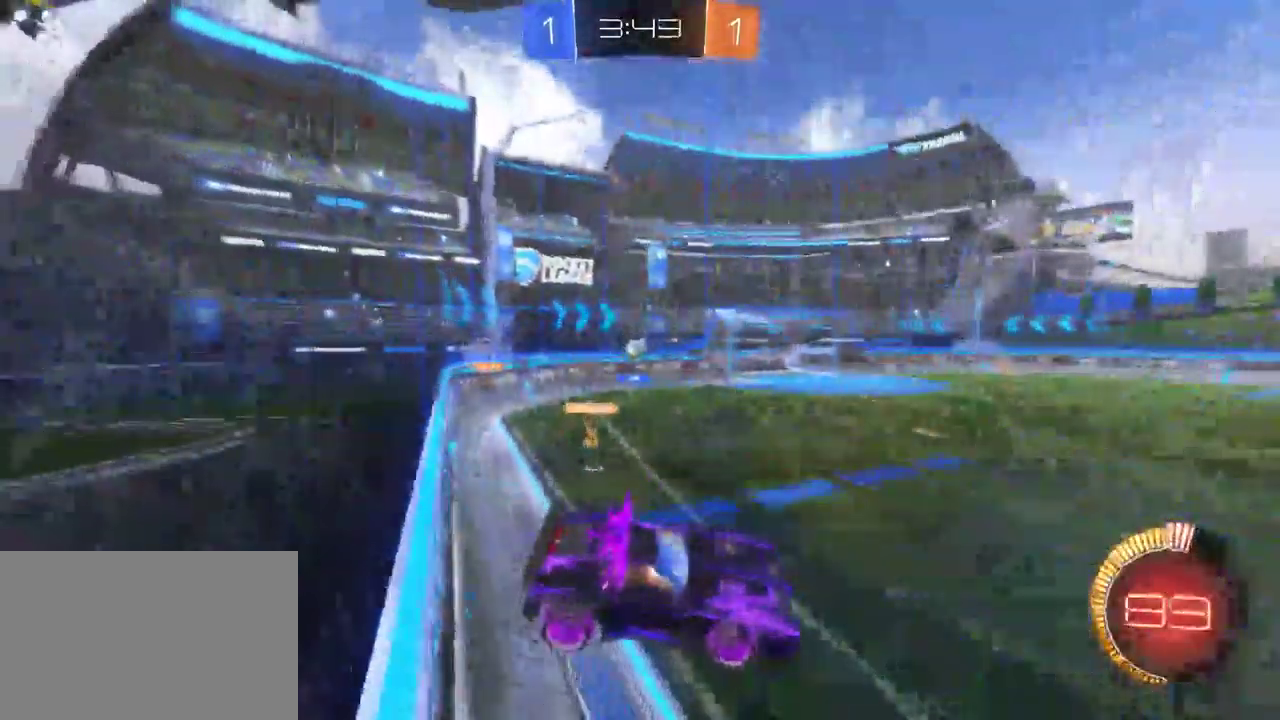
{"buttons": ["R2"], "left_stick": "left", "right_stick": "center"}
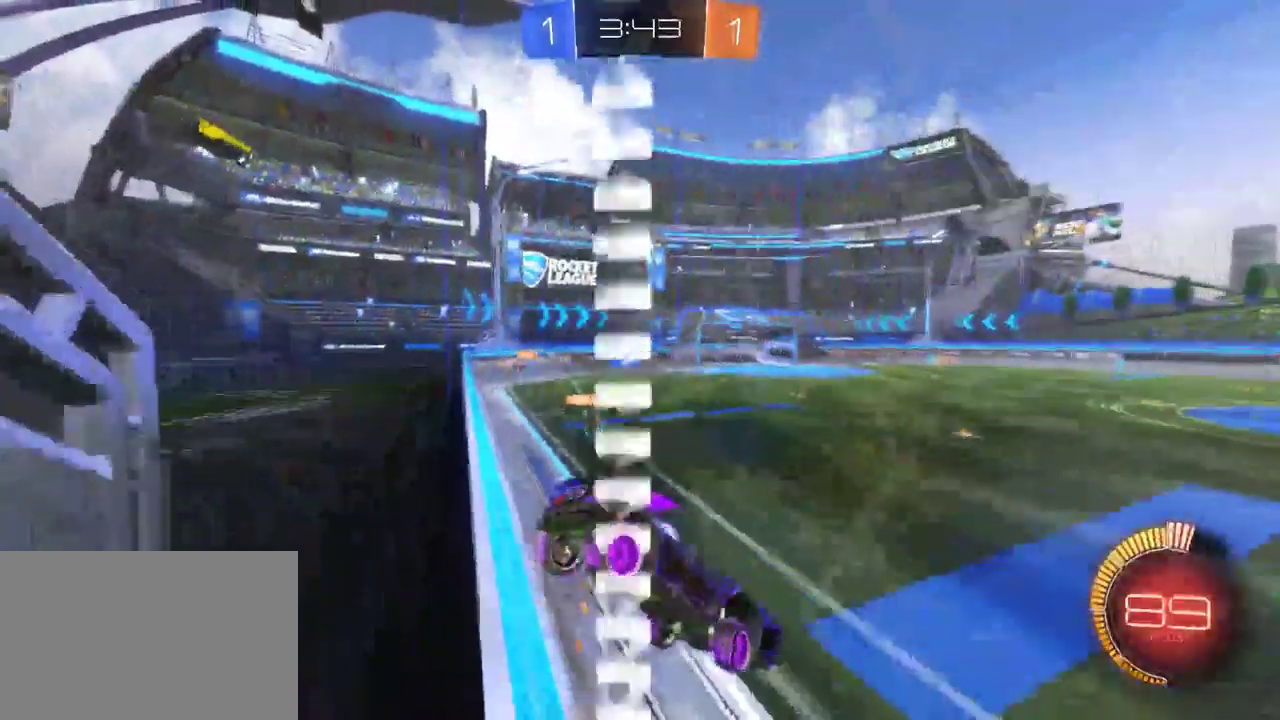
{"buttons": ["R2"], "left_stick": "left", "right_stick": "center"}
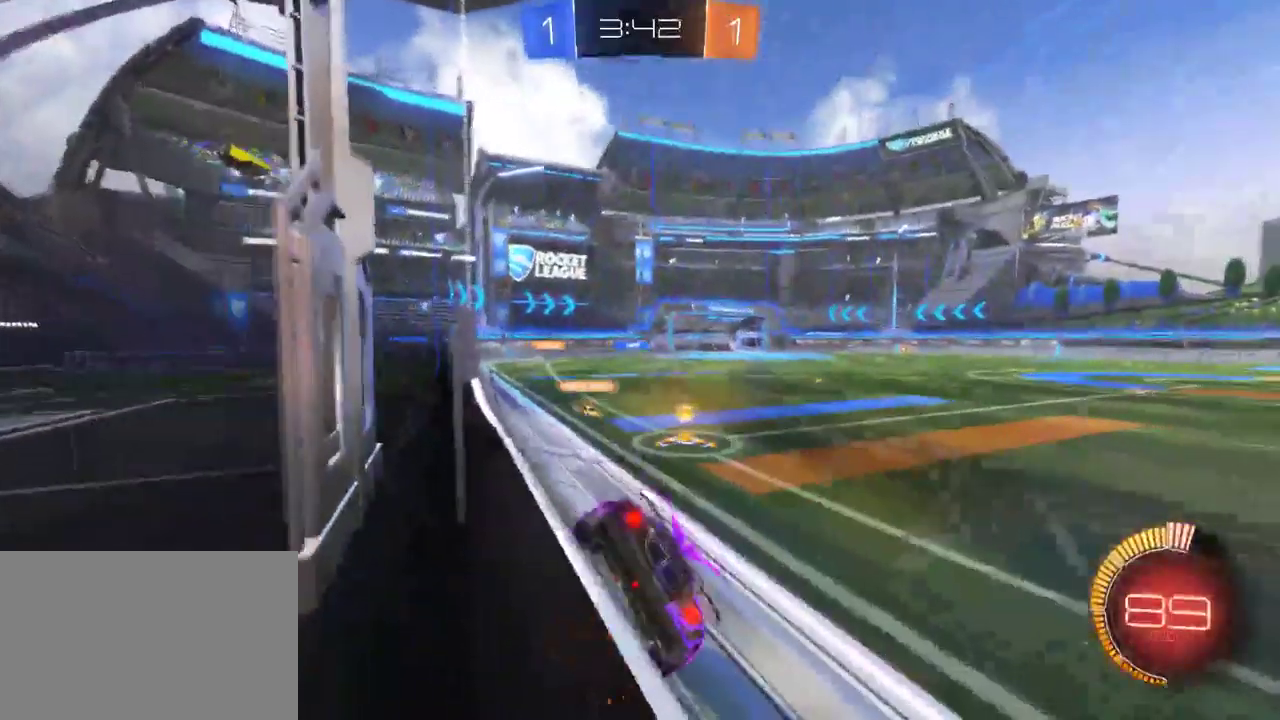
{"buttons": ["R2"], "left_stick": "center", "right_stick": "center", "events": [[117, "left_stick", "center"], [167, "left_stick", "down-right"], [367, "left_stick", "center"]]}
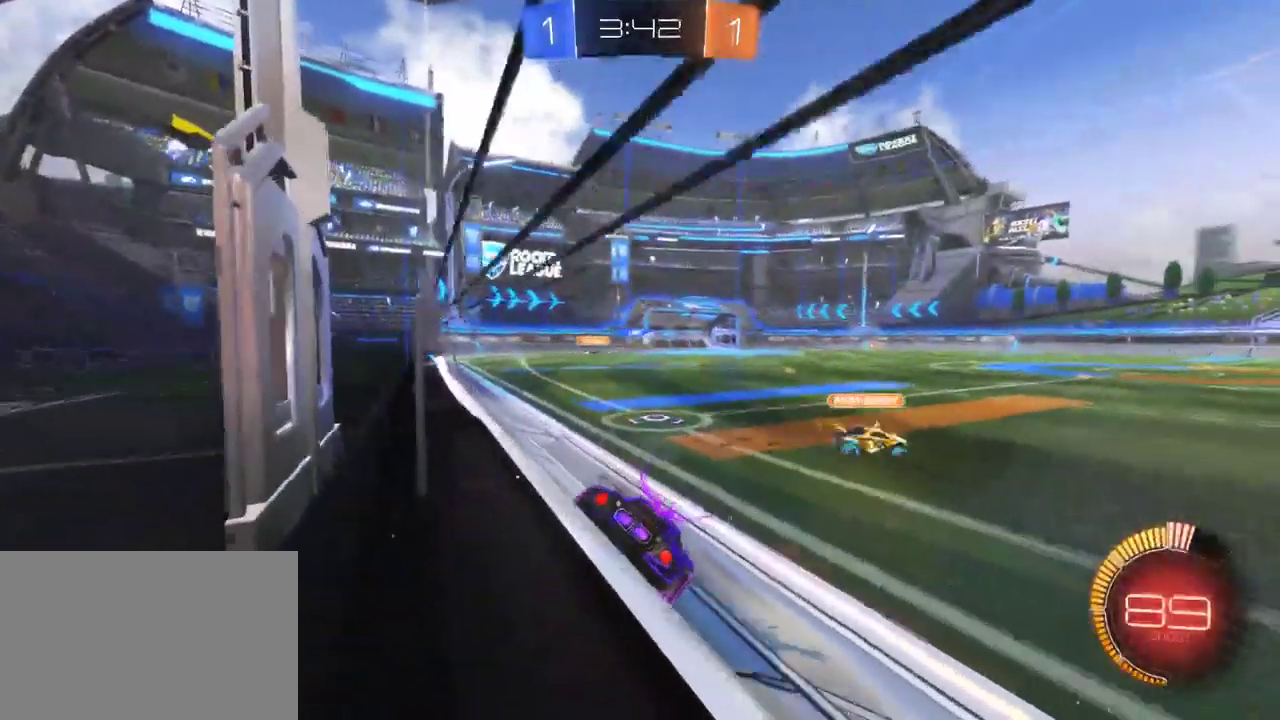
{"buttons": ["R2"], "left_stick": "center", "right_stick": "center", "events": []}
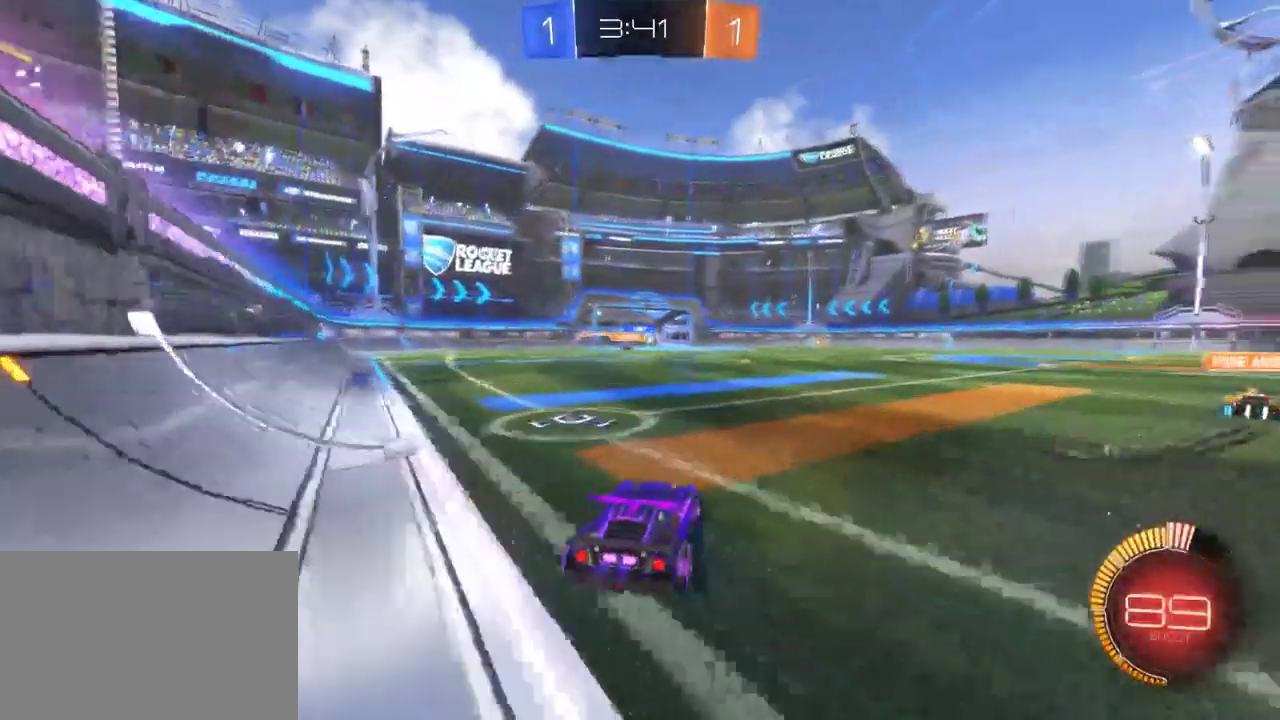
{"buttons": ["R2"], "left_stick": "center", "right_stick": "center", "events": [[33, "left_stick", "up"], [67, "CROSS", "down"], [150, "CROSS", "up"], [217, "CROSS", "down"], [350, "CROSS", "up"], [367, "left_stick", "center"]]}
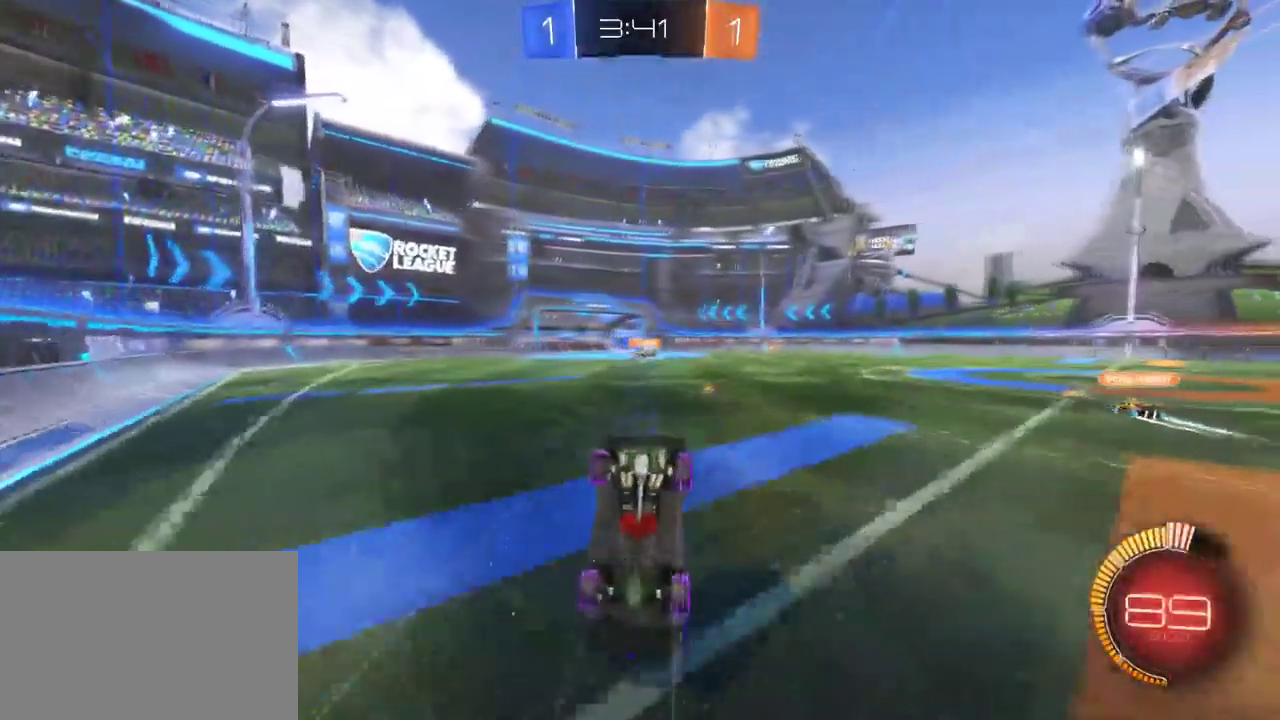
{"buttons": ["R2"], "left_stick": "center", "right_stick": "center", "events": []}
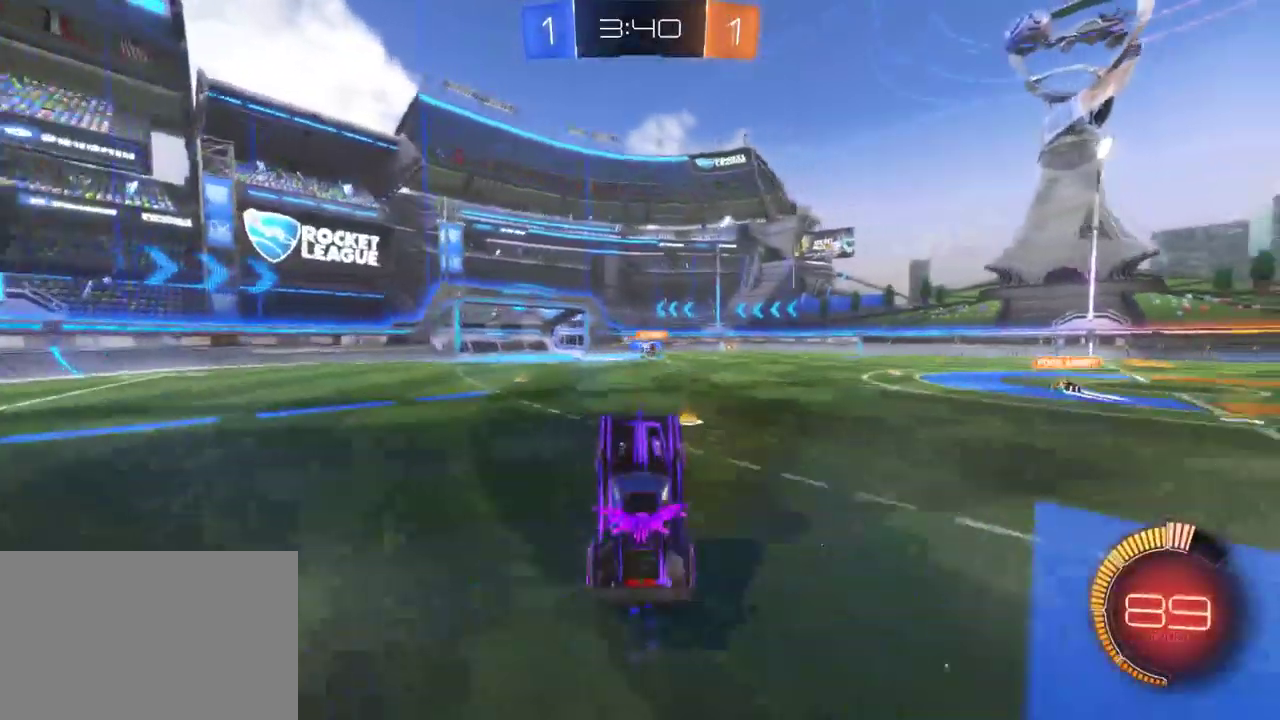
{"buttons": ["R2"], "left_stick": "center", "right_stick": "center", "events": []}
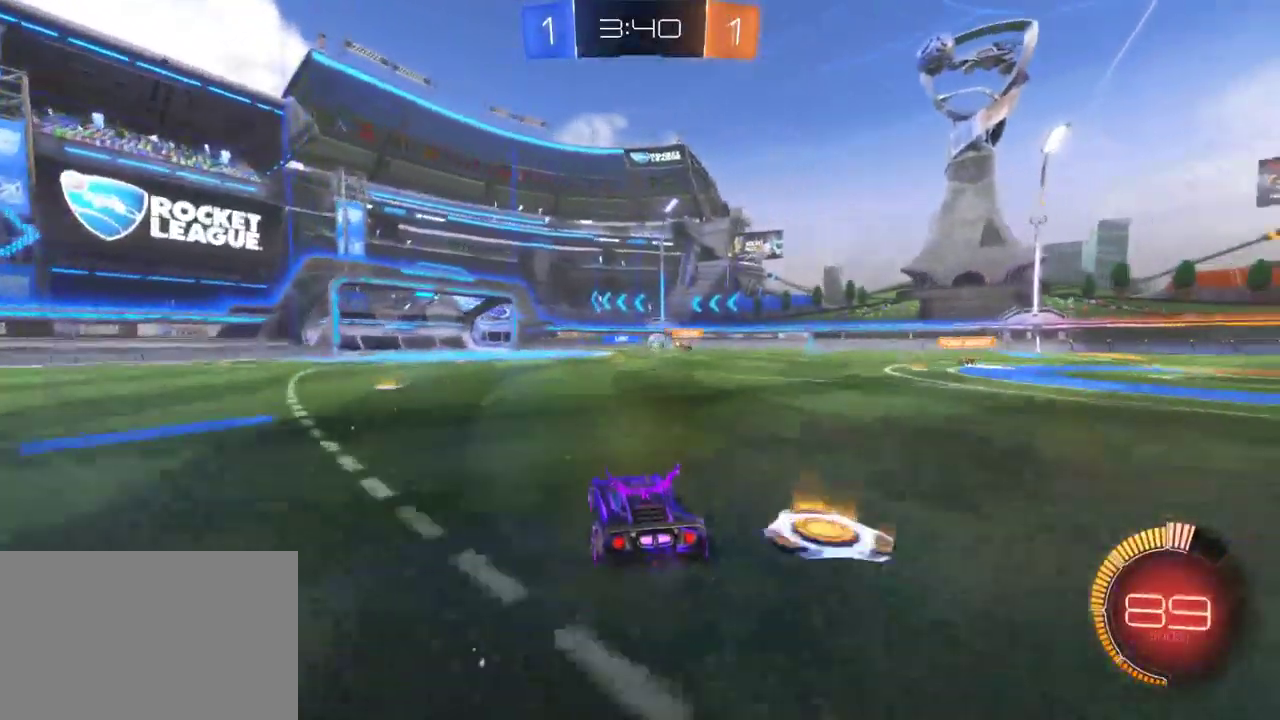
{"buttons": ["R2"], "left_stick": "center", "right_stick": "center", "events": [[17, "CROSS", "down"], [33, "left_stick", "up-left"], [117, "CROSS", "up"], [167, "CROSS", "down"], [283, "CROSS", "up"], [283, "left_stick", "center"]]}
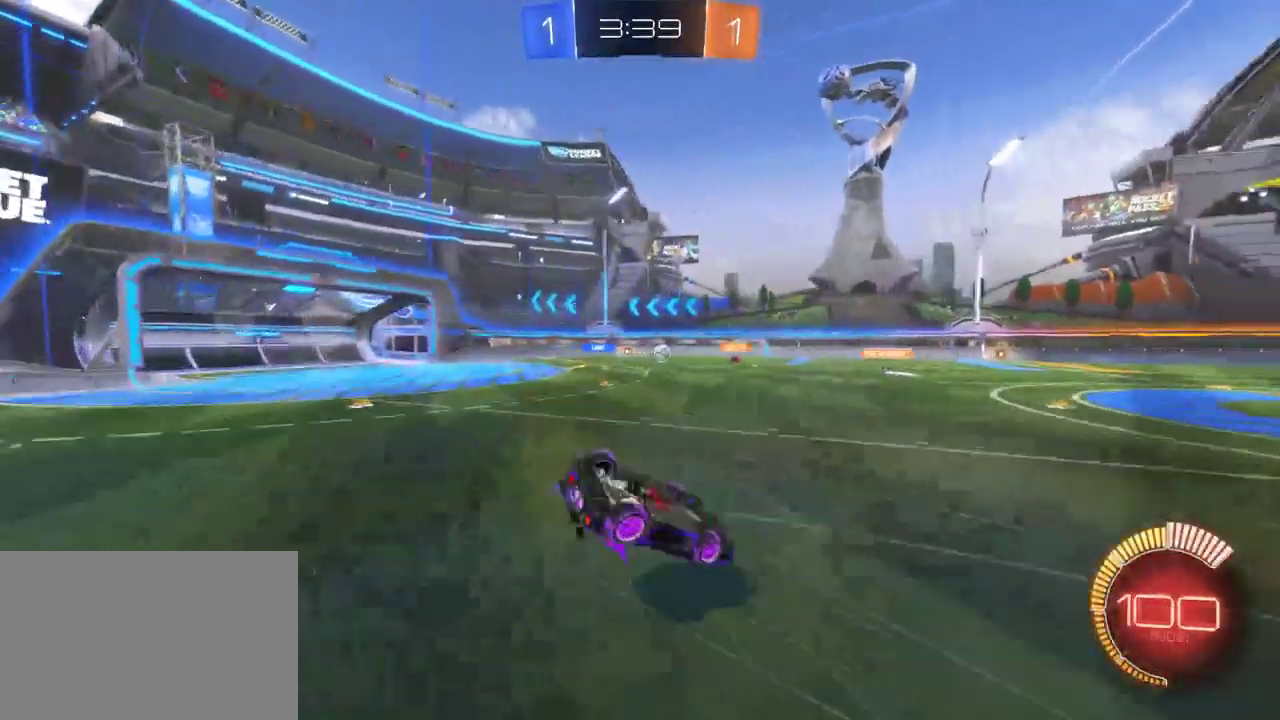
{"buttons": ["R2"], "left_stick": "left", "right_stick": "center", "events": [[483, "left_stick", "left"]]}